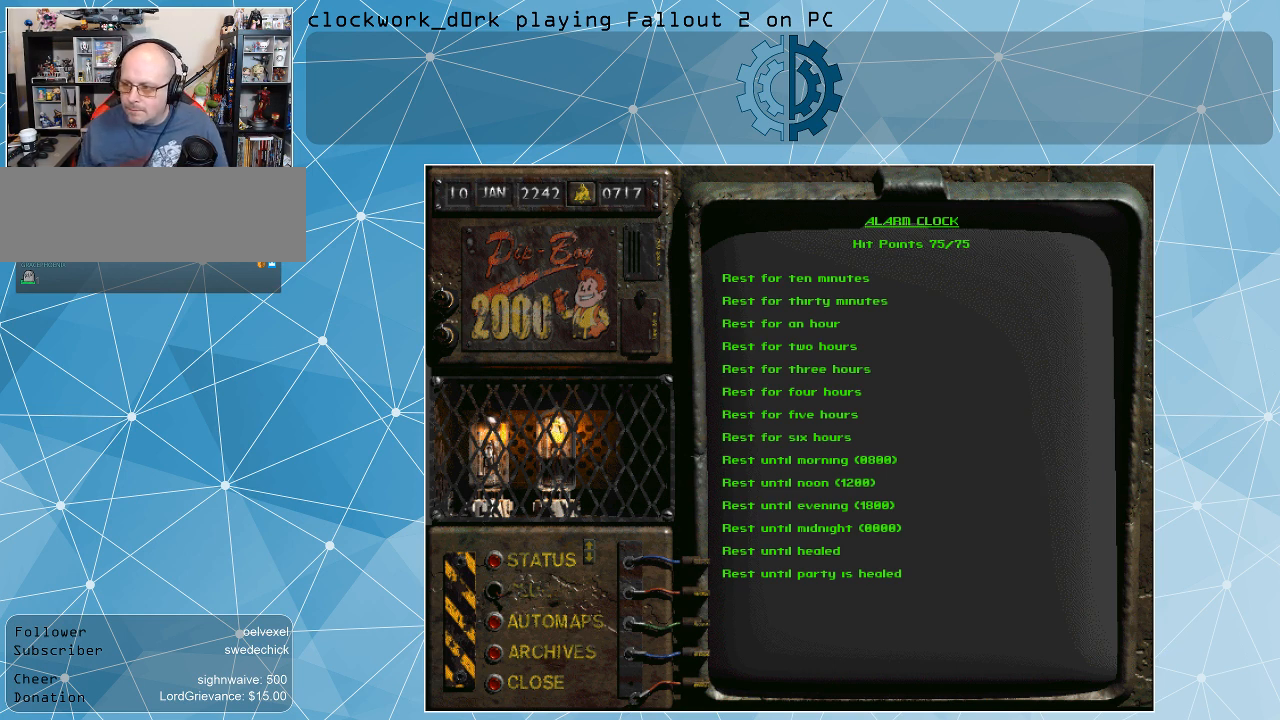
Gameplay with keyboard and mouse; each line is a JSON object with the keys and mouse buttons held at the frame after it. "events" lists presses ("down") and releases ("up") of ".", "/", "0", "1", "2", "3", "4", "5", "6", "7", "8", "9", "a", "alt_l", "alt_r", "b", "backslash", "backspace", "c", "caps_lock", "comma", "ctrl_l", "ctrl_r", "d", "e", "equals", "f", "g", "h", "i", "j", "k", "l", "lbracket", "m", "minus", "n", "o", "p", "q", "quote", "r", "rbracket", "return", "s", "semicolon", "shift_l", "shift_r", "space", "super_l", "super_r", "t", "tab", "tilde", "u", "v", "w", "x", "y", "z", "mouse_left" and "mouse_right" between this image and that frame as [ms after this image, input, new state], when the widget could be followed in between. "mouse_left", "mouse_right" = the "left", "right" buttons of the "mouse" list. No other keys are recorded. Not read: mouse_move.
{"keys": [], "mouse": [], "events": [[300, "mouse_left", "down"], [400, "mouse_left", "up"]]}
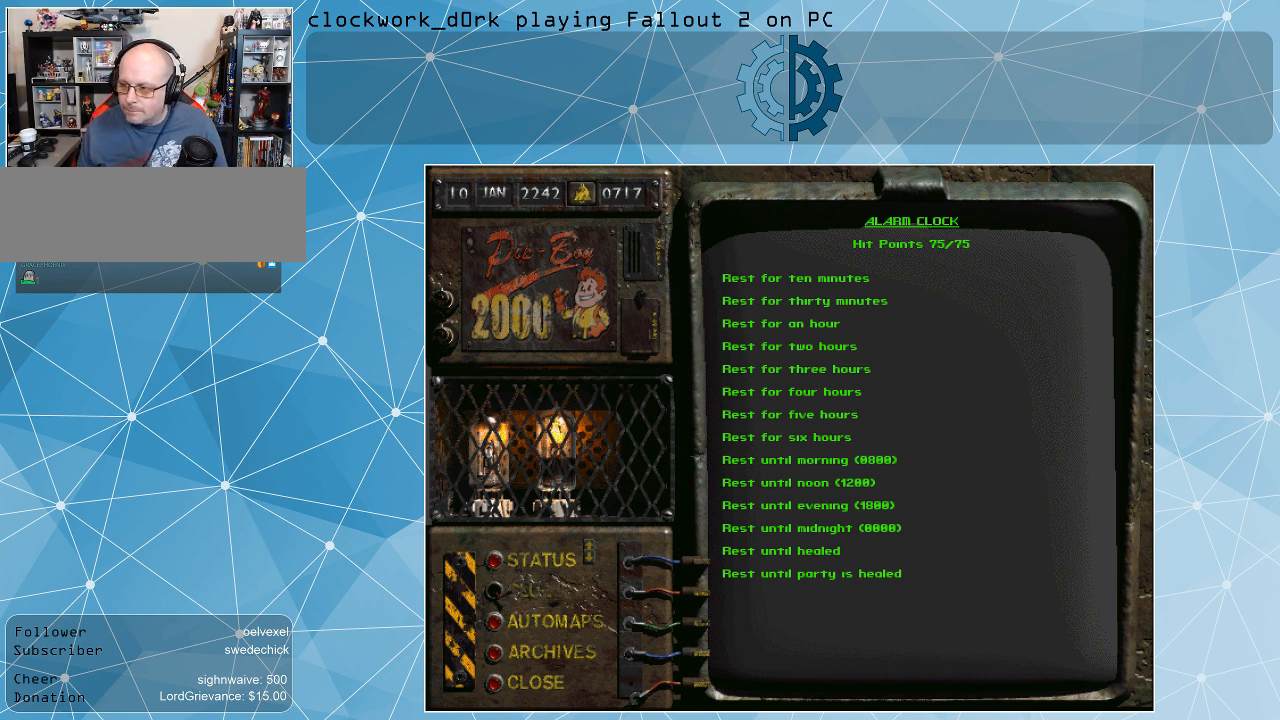
{"keys": [], "mouse": [], "events": []}
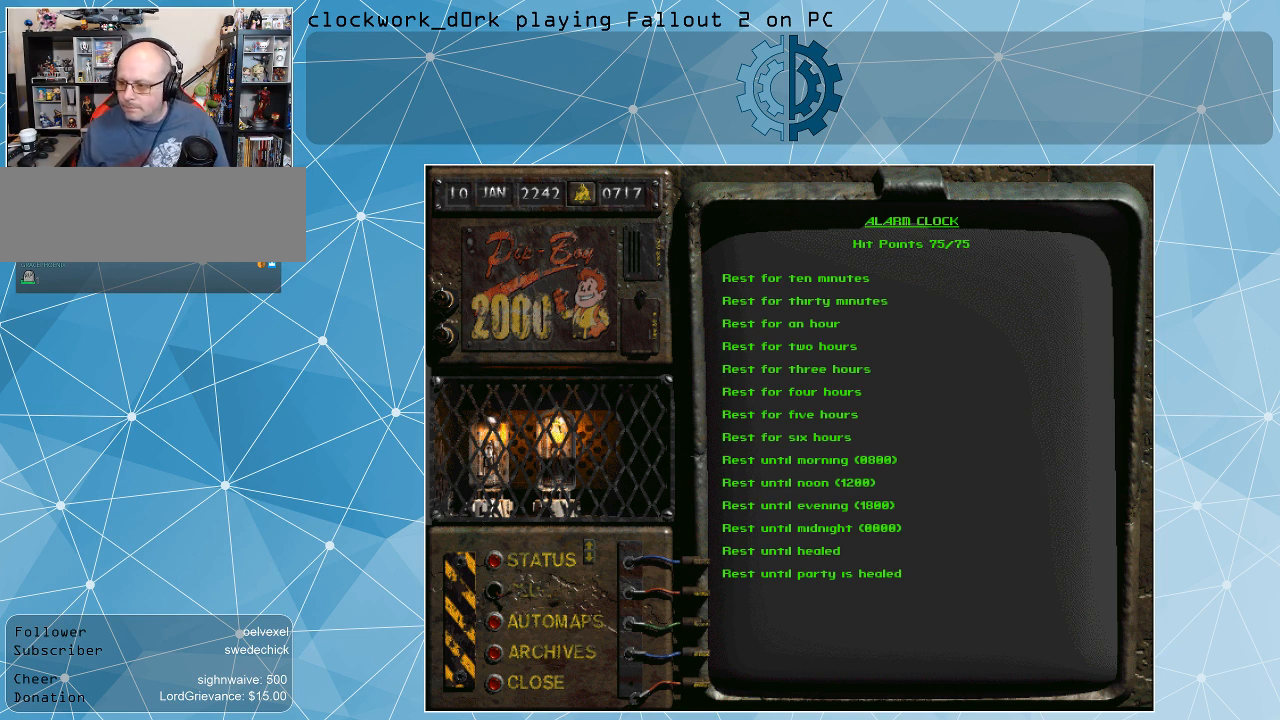
{"keys": [], "mouse": [], "events": []}
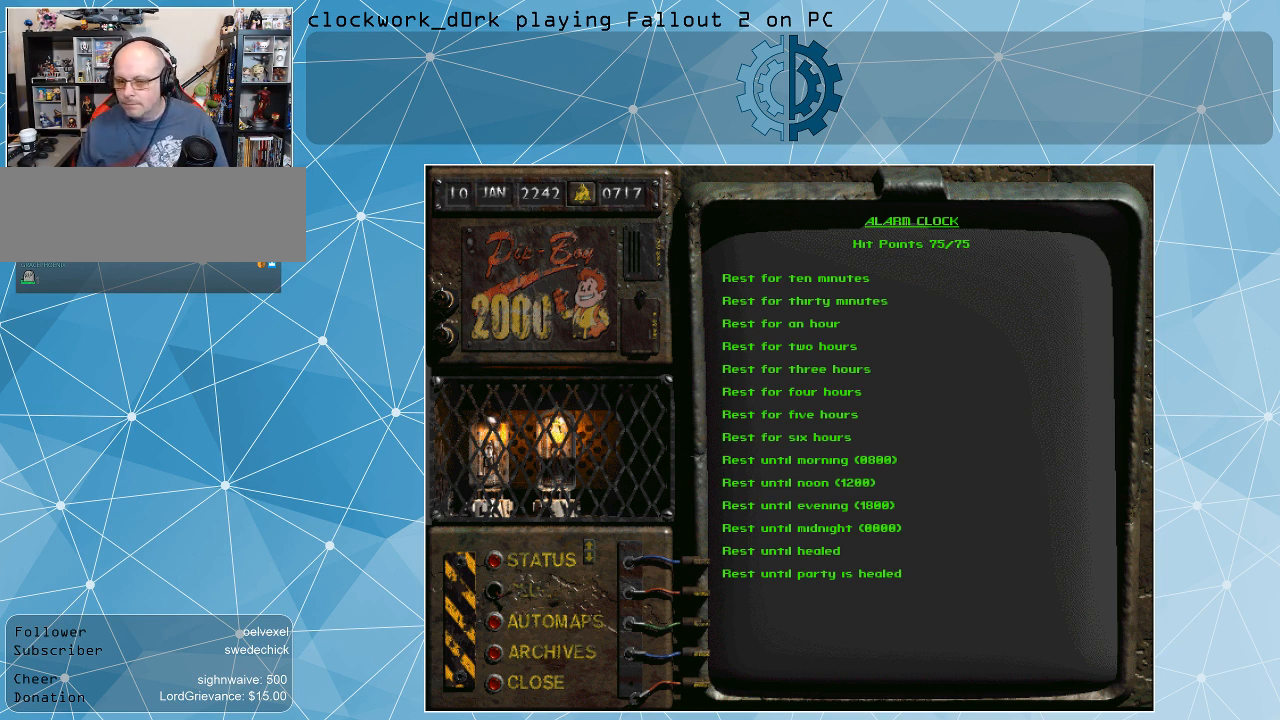
{"keys": [], "mouse": [], "events": []}
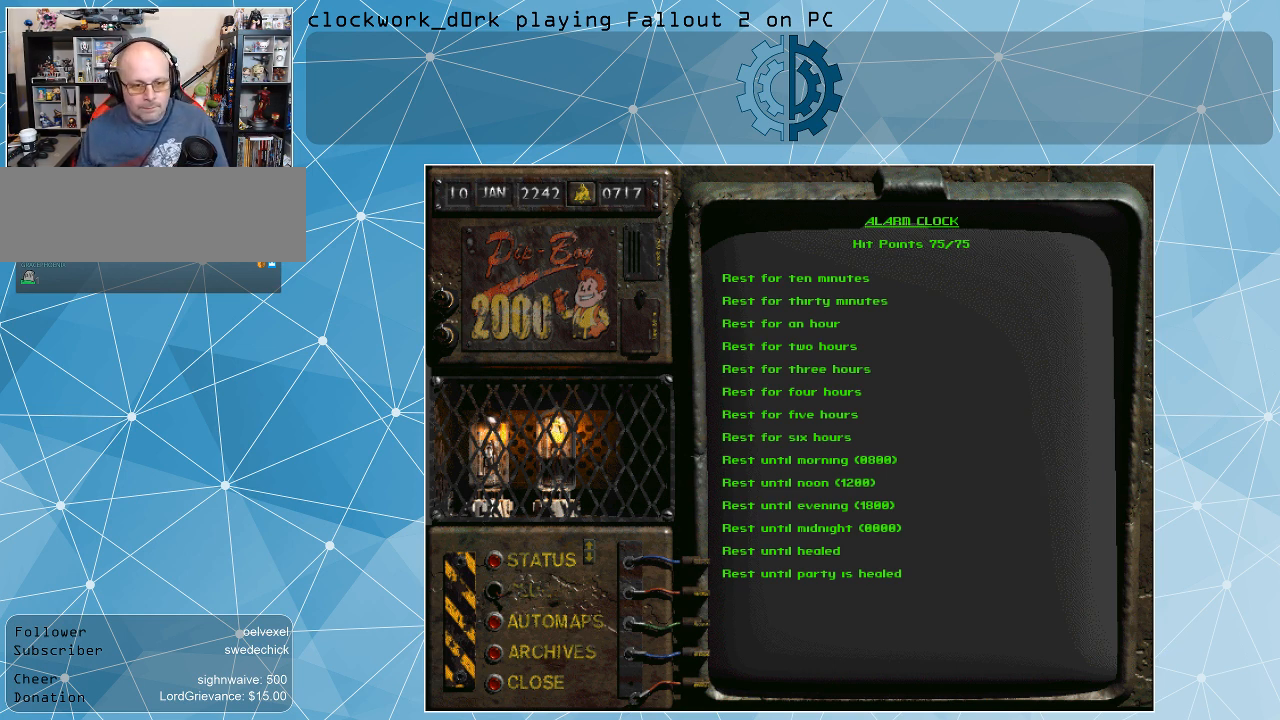
{"keys": [], "mouse": ["left"], "events": [[467, "mouse_left", "down"]]}
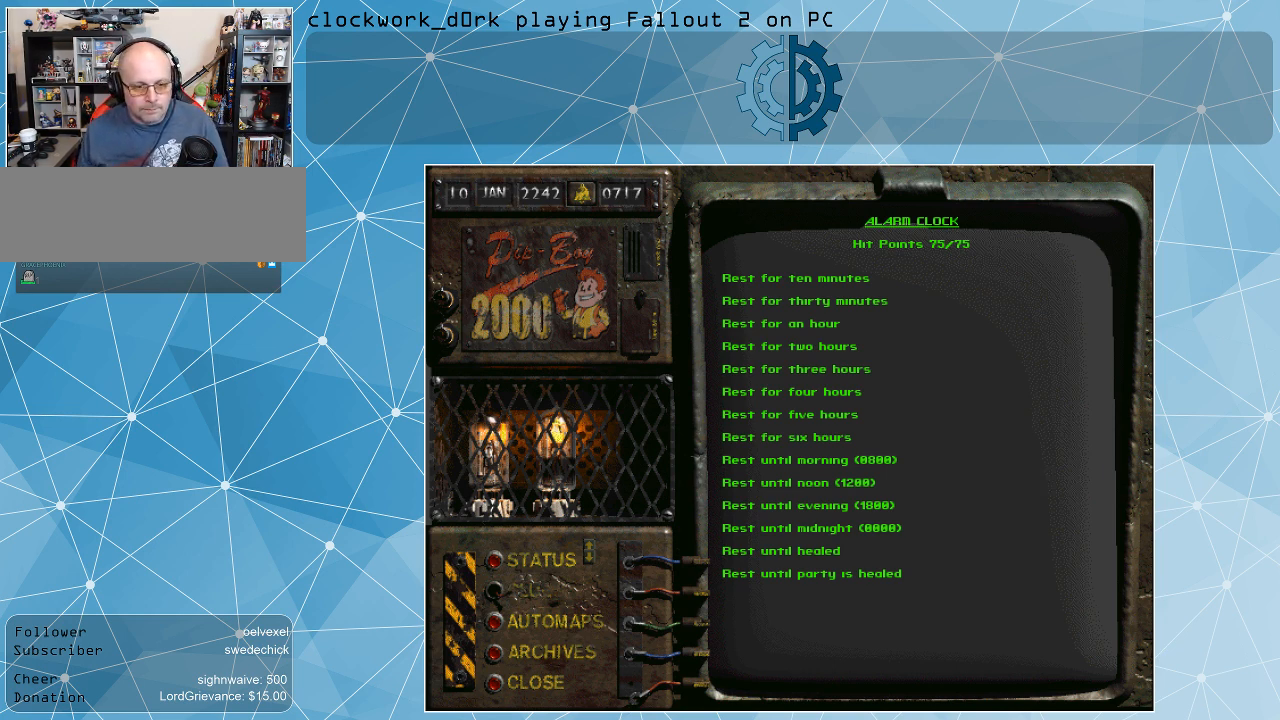
{"keys": [], "mouse": [], "events": [[67, "mouse_left", "up"]]}
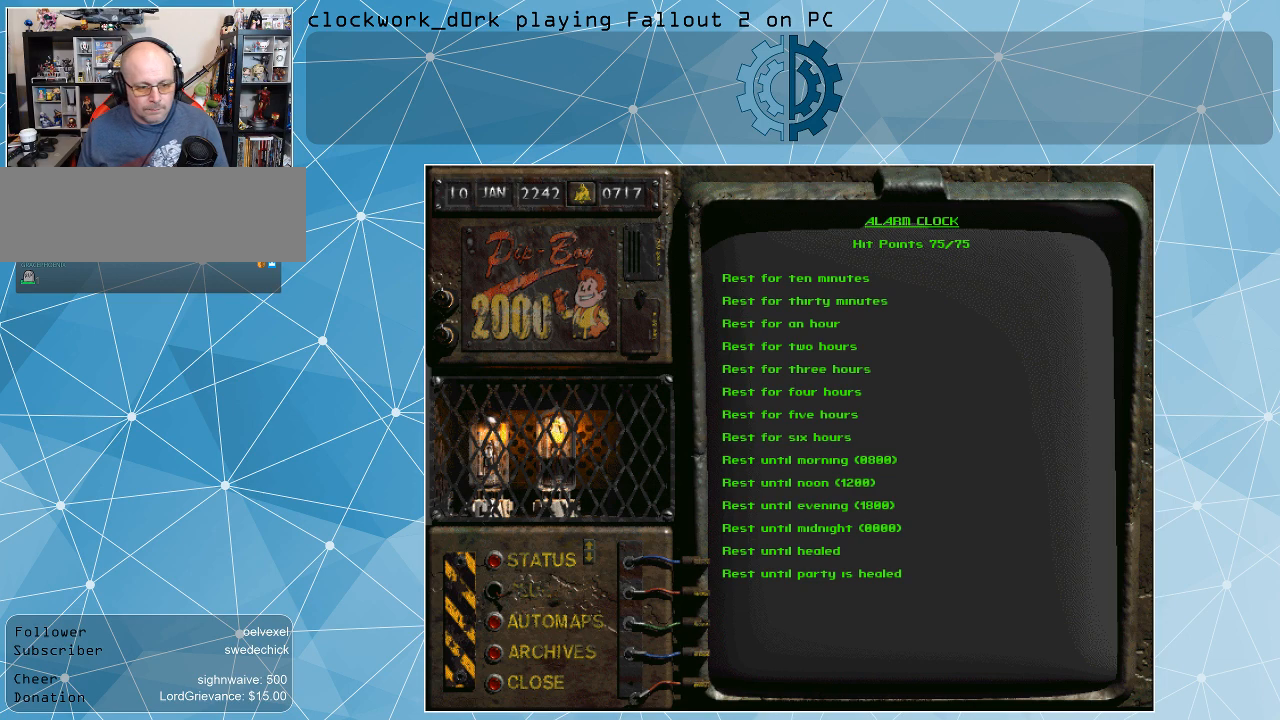
{"keys": [], "mouse": [], "events": []}
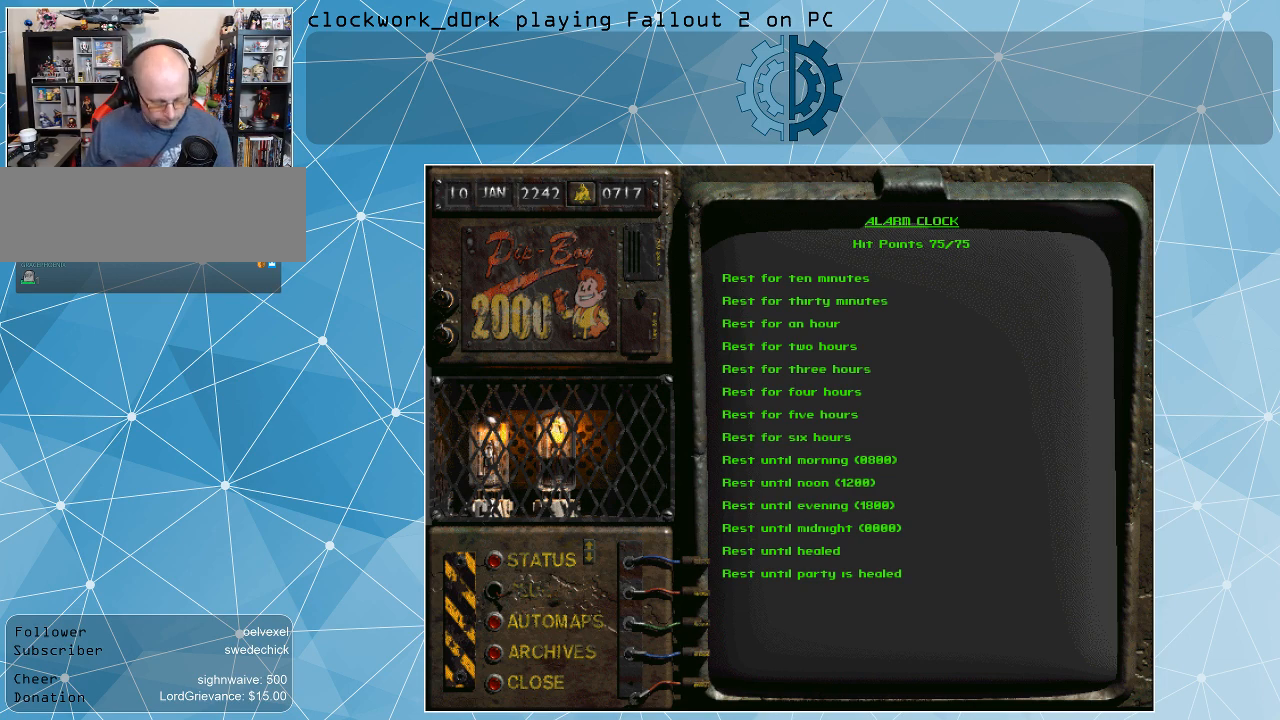
{"keys": [], "mouse": [], "events": []}
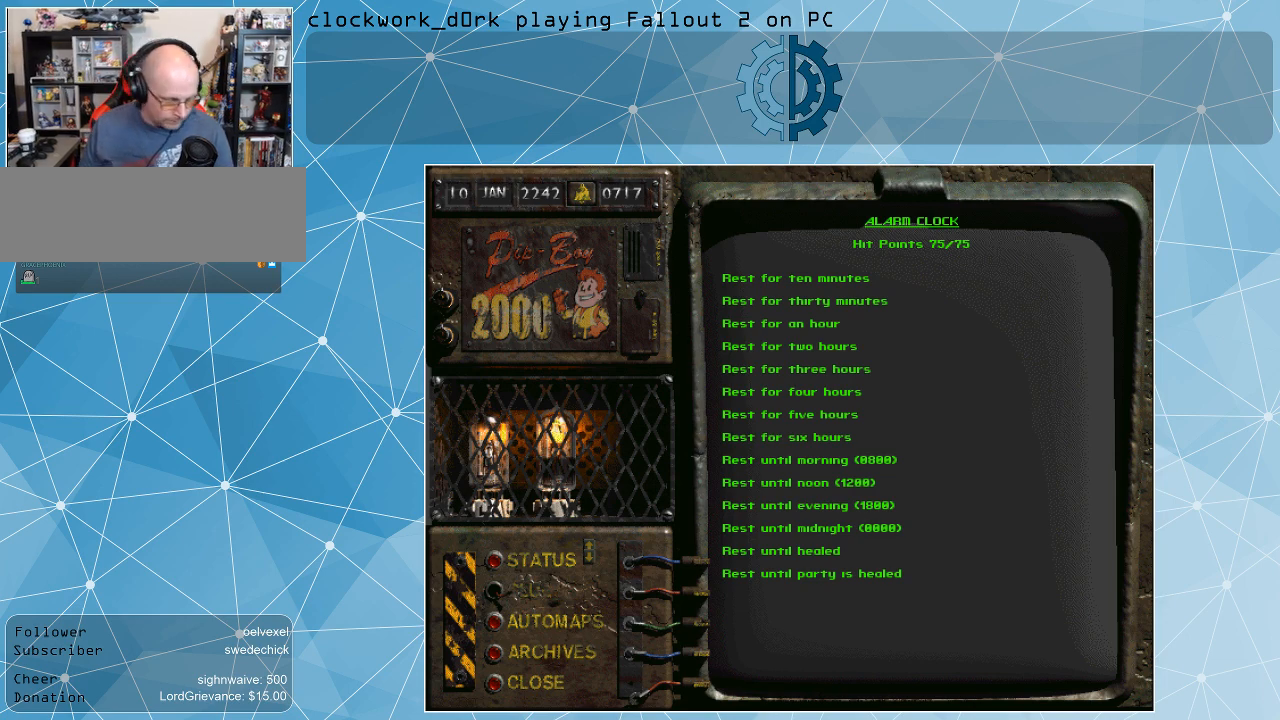
{"keys": [], "mouse": [], "events": []}
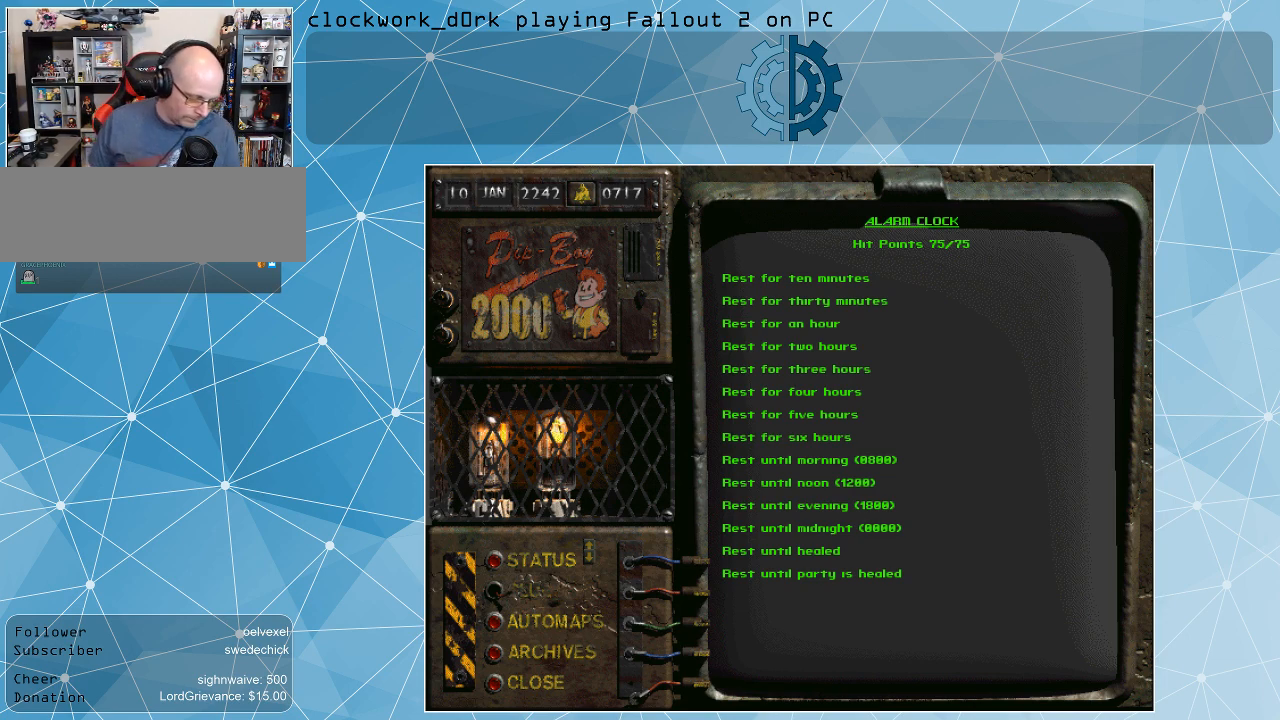
{"keys": [], "mouse": [], "events": []}
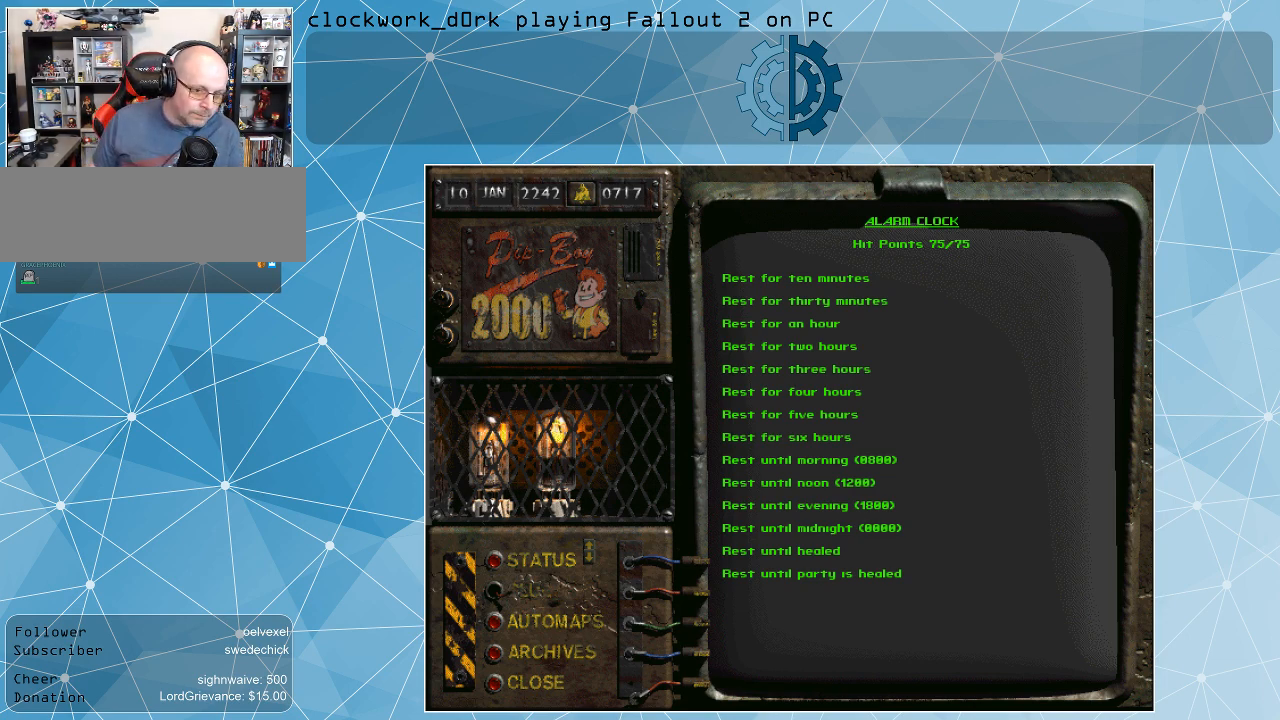
{"keys": [], "mouse": [], "events": []}
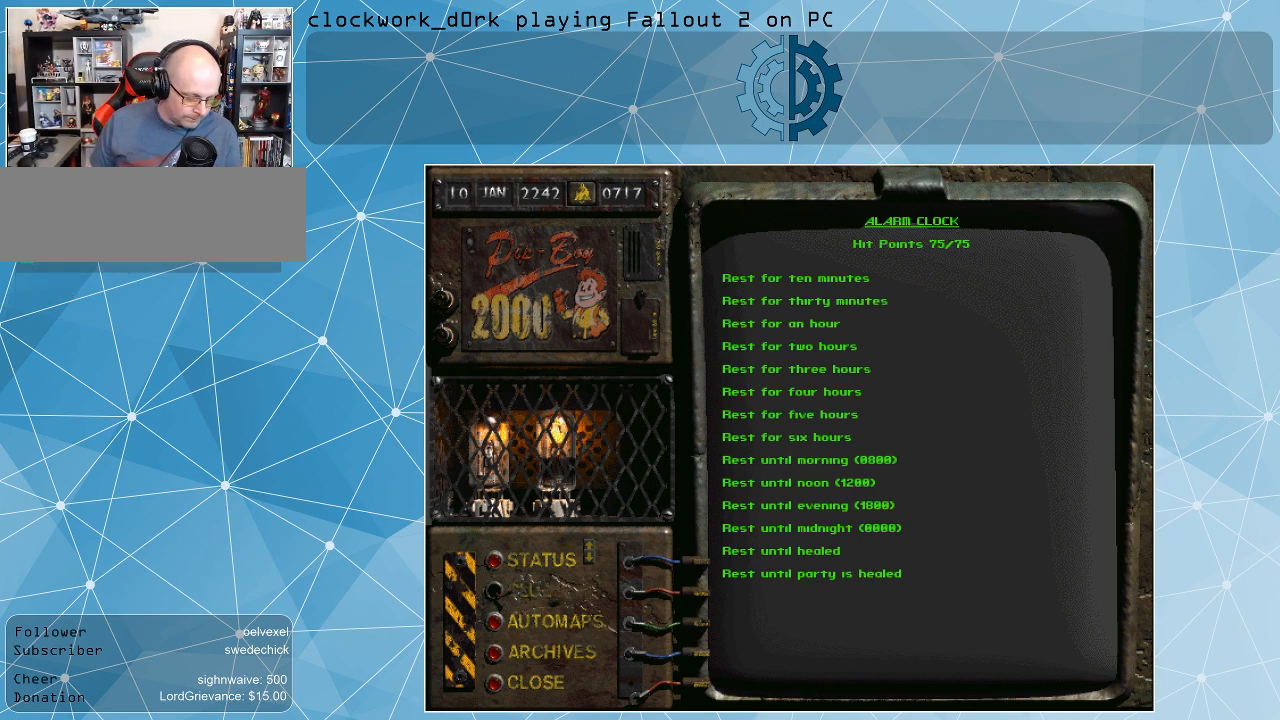
{"keys": [], "mouse": [], "events": []}
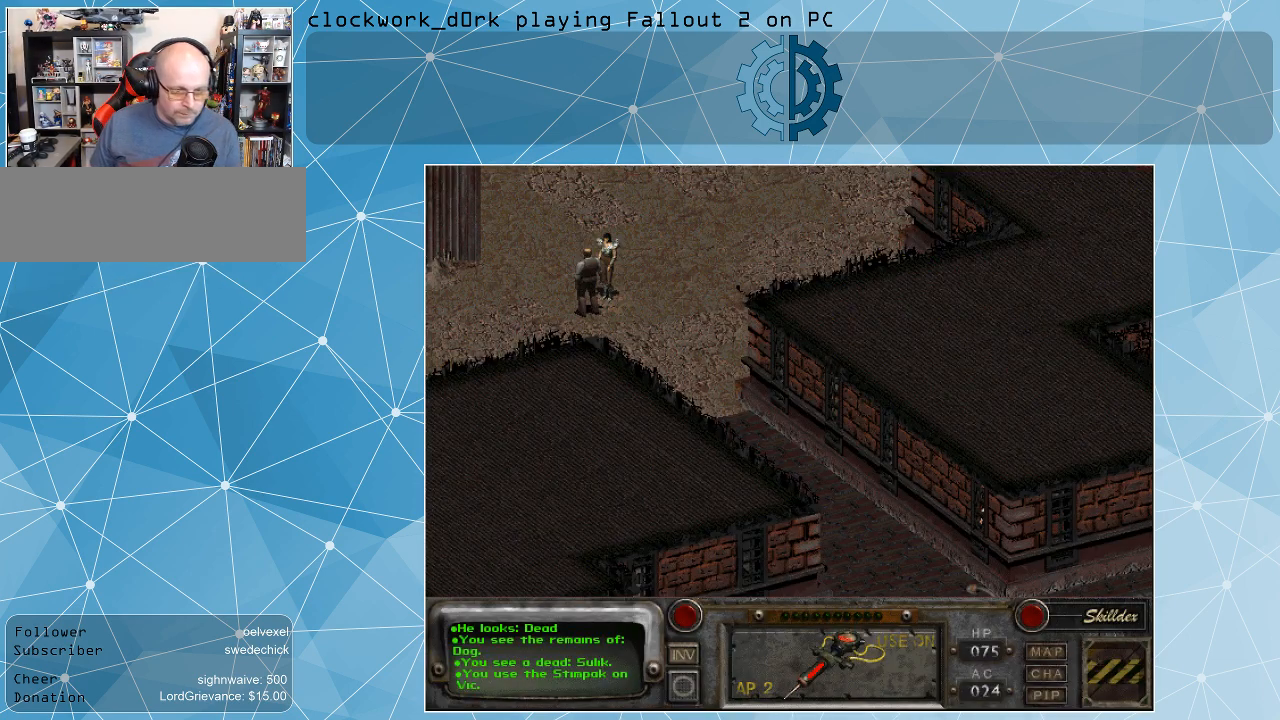
{"keys": [], "mouse": [], "events": []}
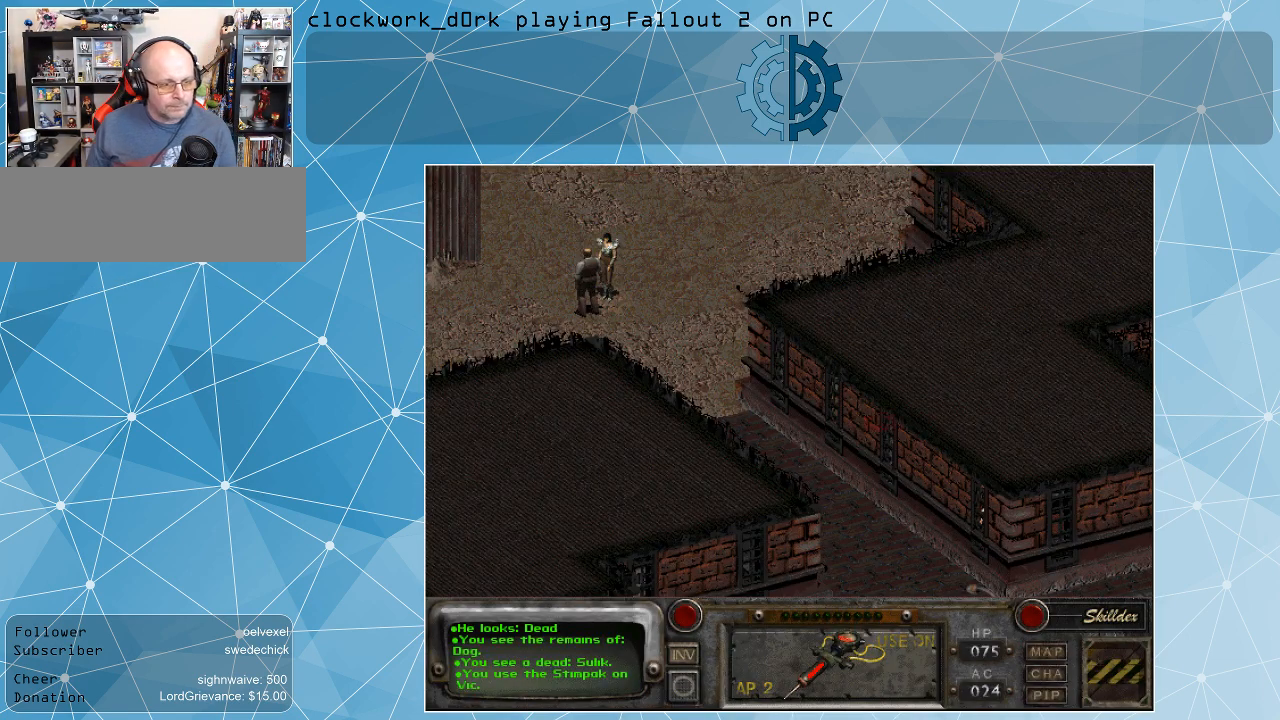
{"keys": [], "mouse": [], "events": []}
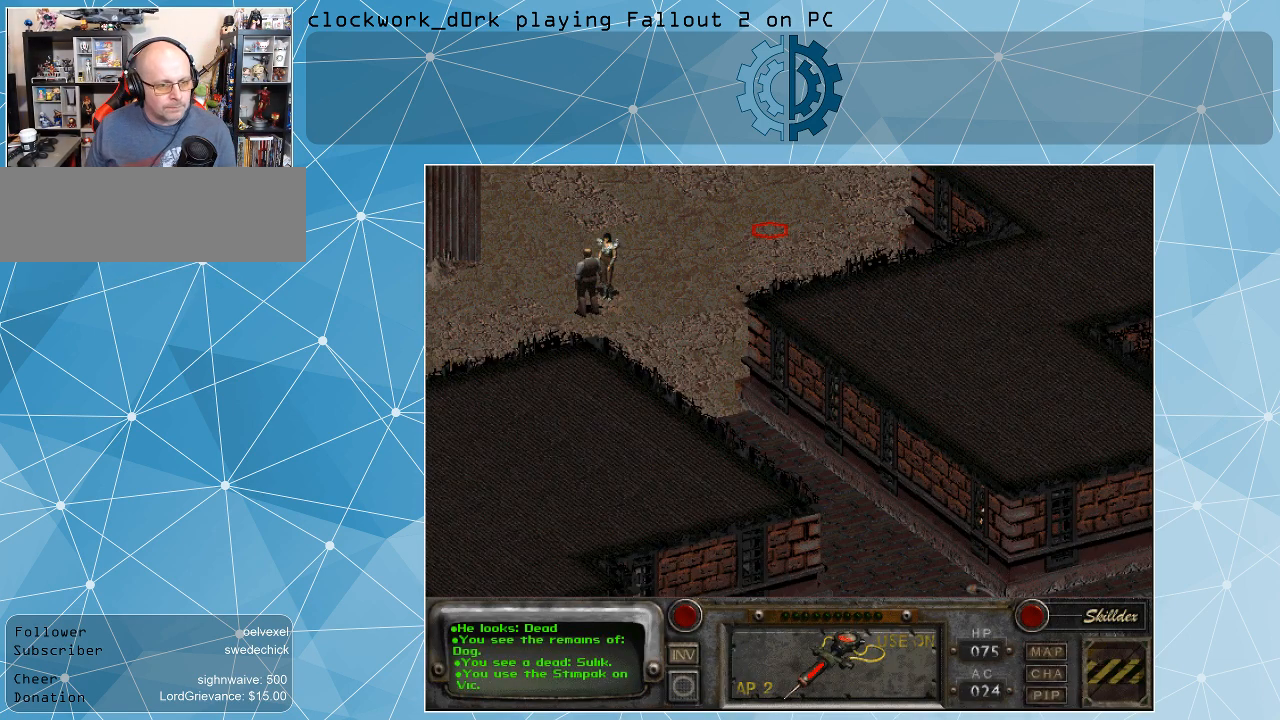
{"keys": [], "mouse": [], "events": [[67, "mouse_left", "down"], [134, "mouse_left", "up"]]}
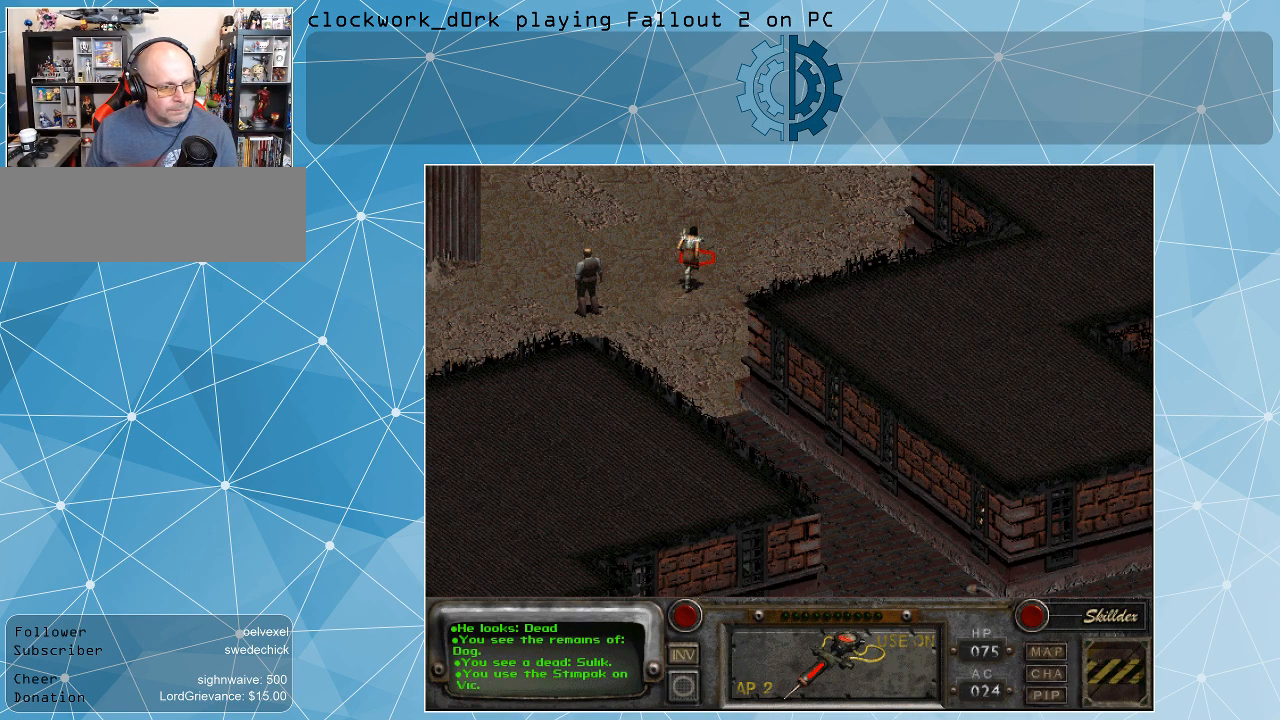
{"keys": [], "mouse": [], "events": []}
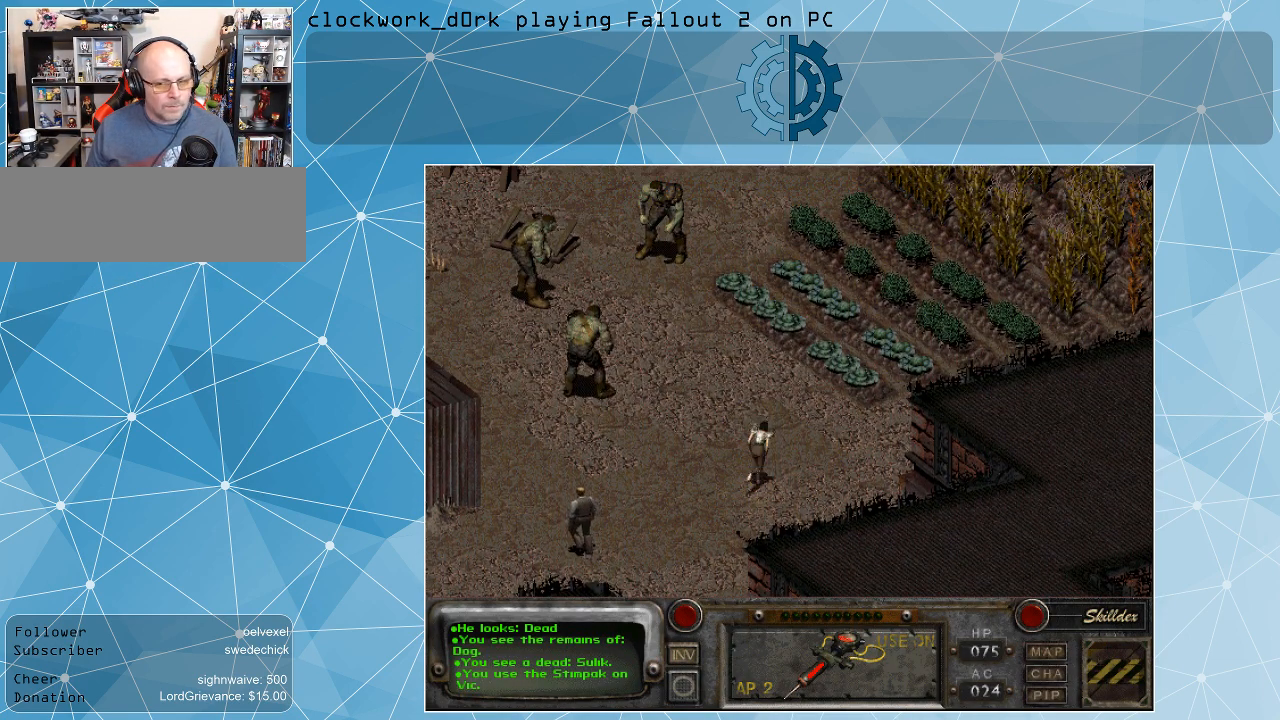
{"keys": [], "mouse": [], "events": []}
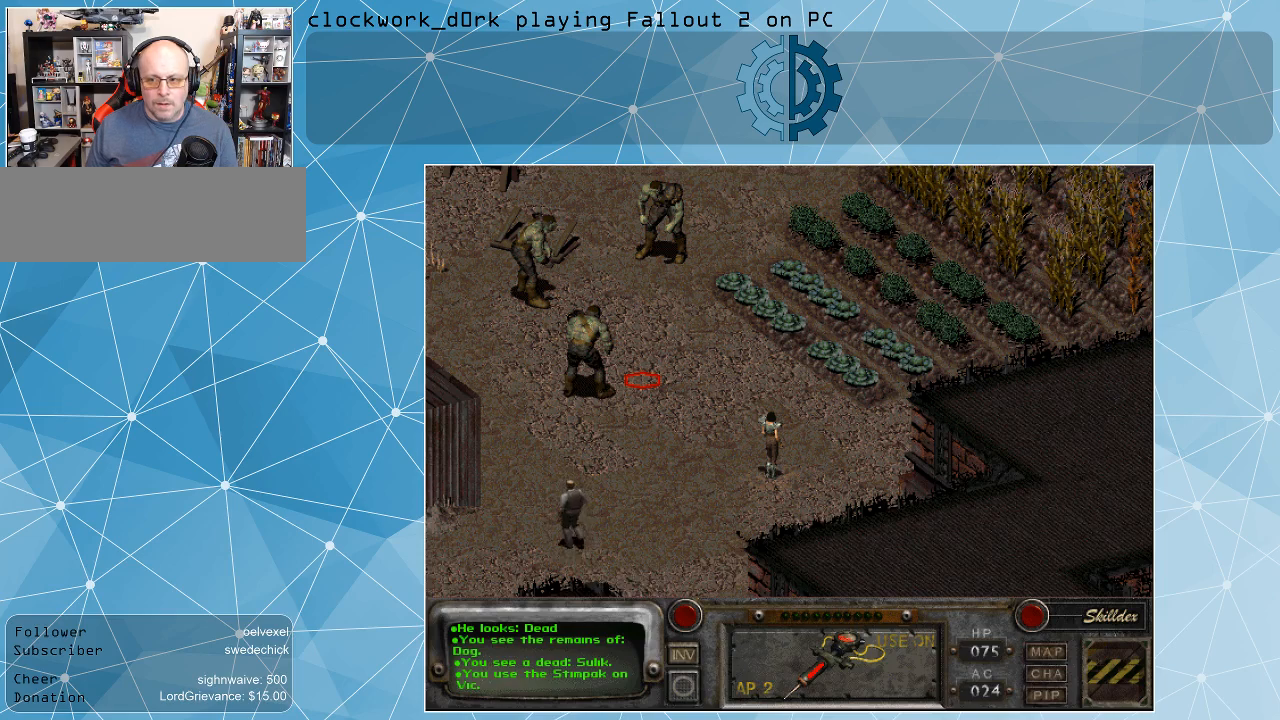
{"keys": [], "mouse": [], "events": []}
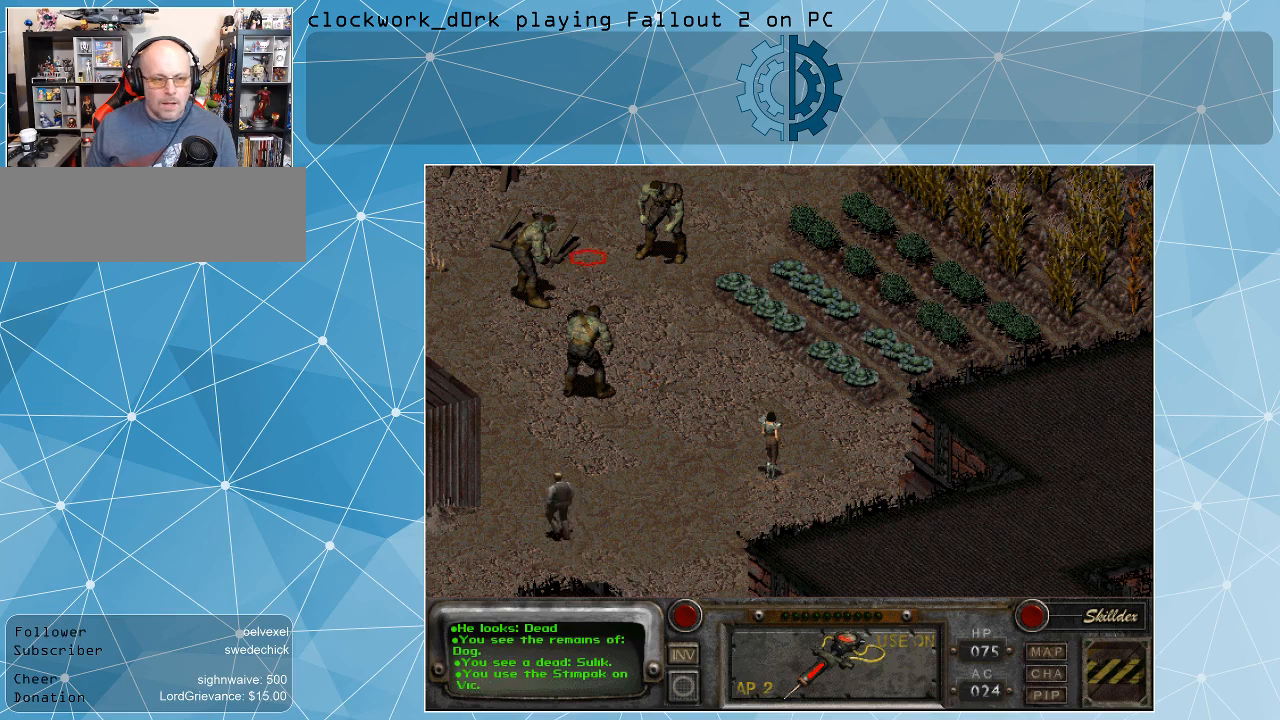
{"keys": [], "mouse": [], "events": []}
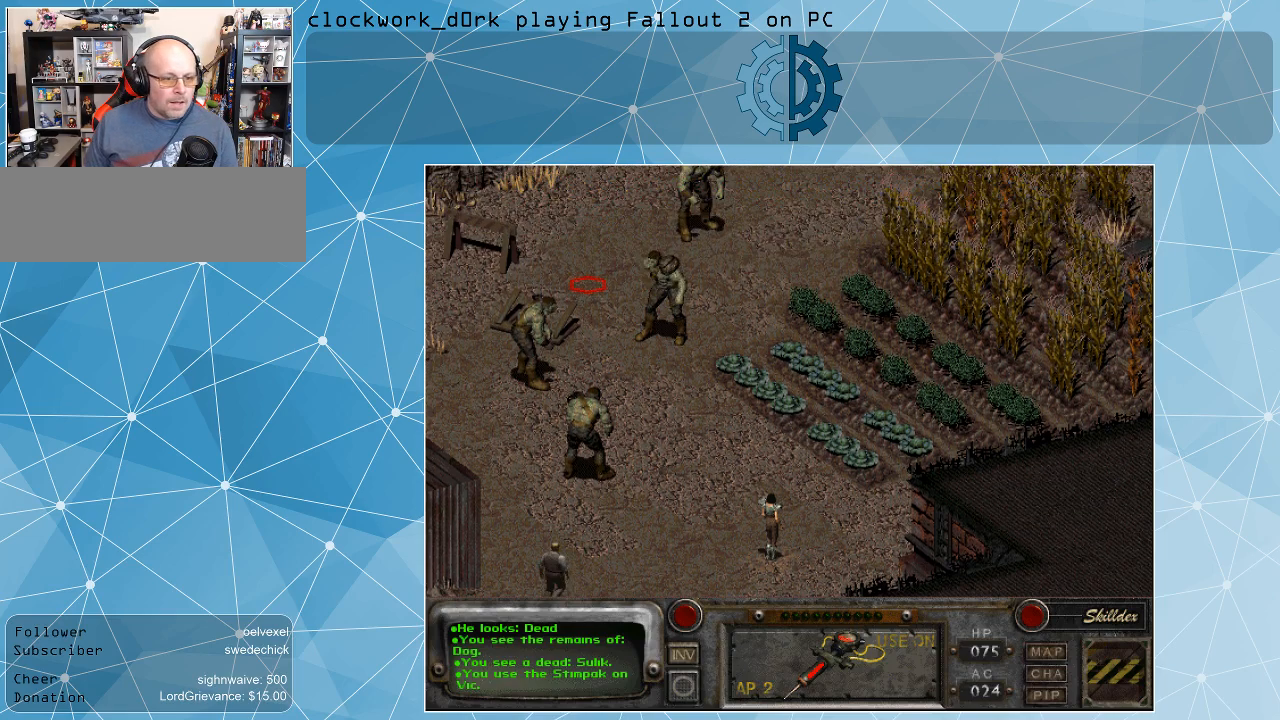
{"keys": [], "mouse": [], "events": []}
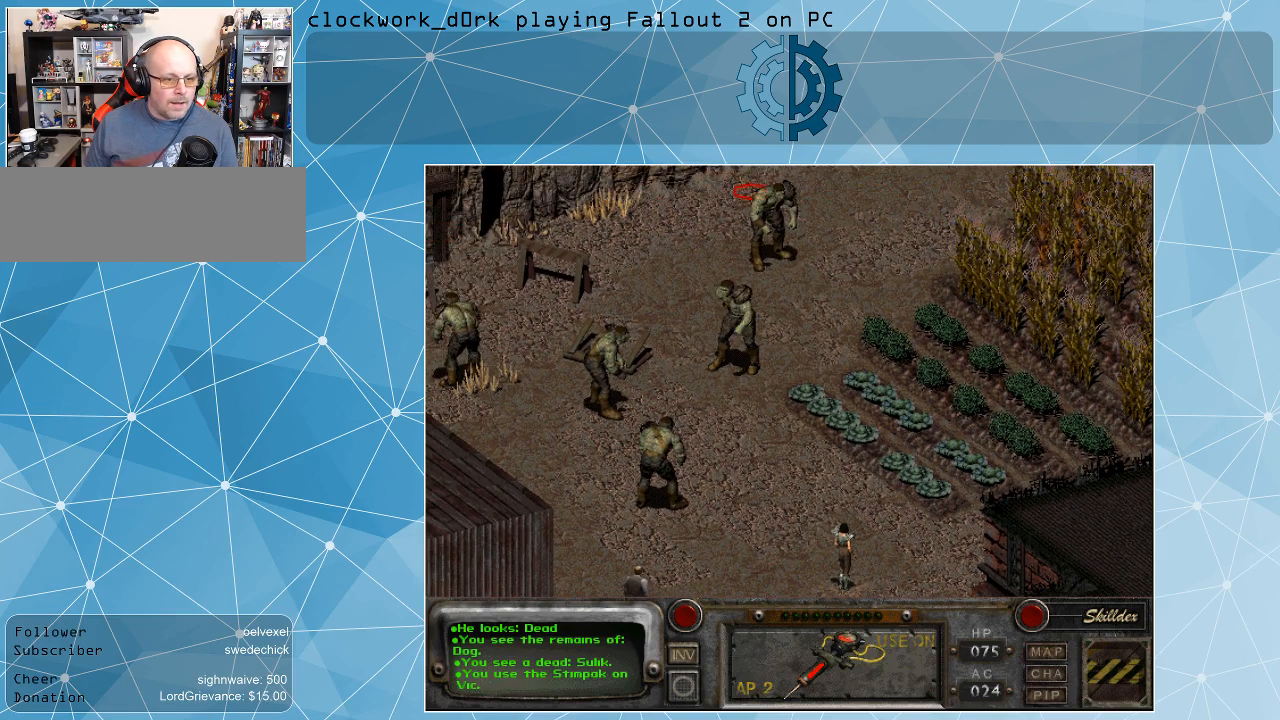
{"keys": [], "mouse": [], "events": []}
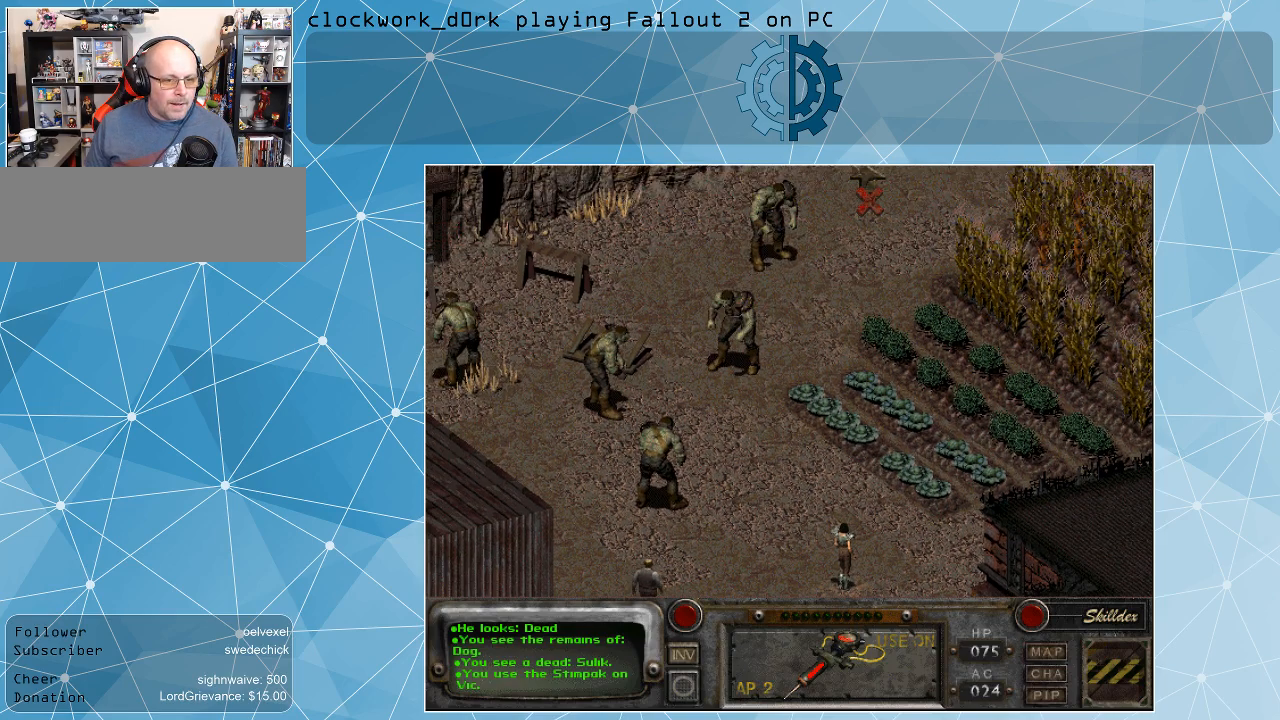
{"keys": [], "mouse": [], "events": []}
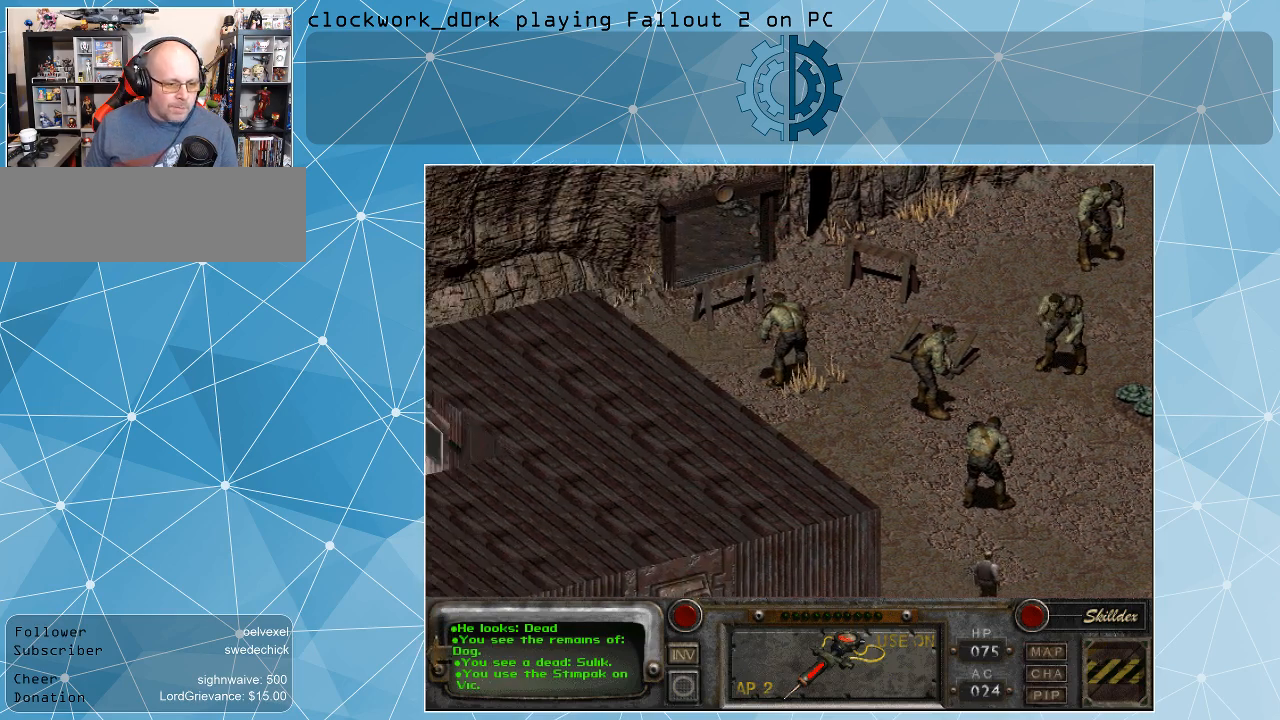
{"keys": [], "mouse": [], "events": []}
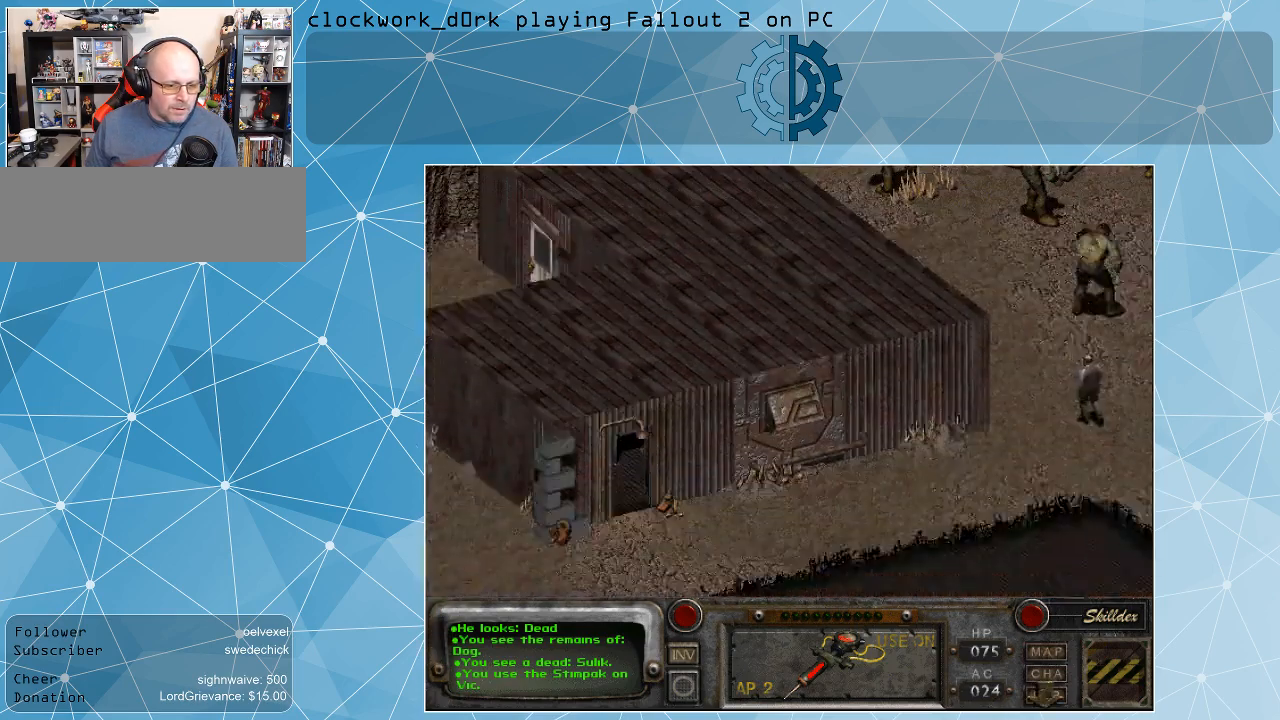
{"keys": [], "mouse": [], "events": []}
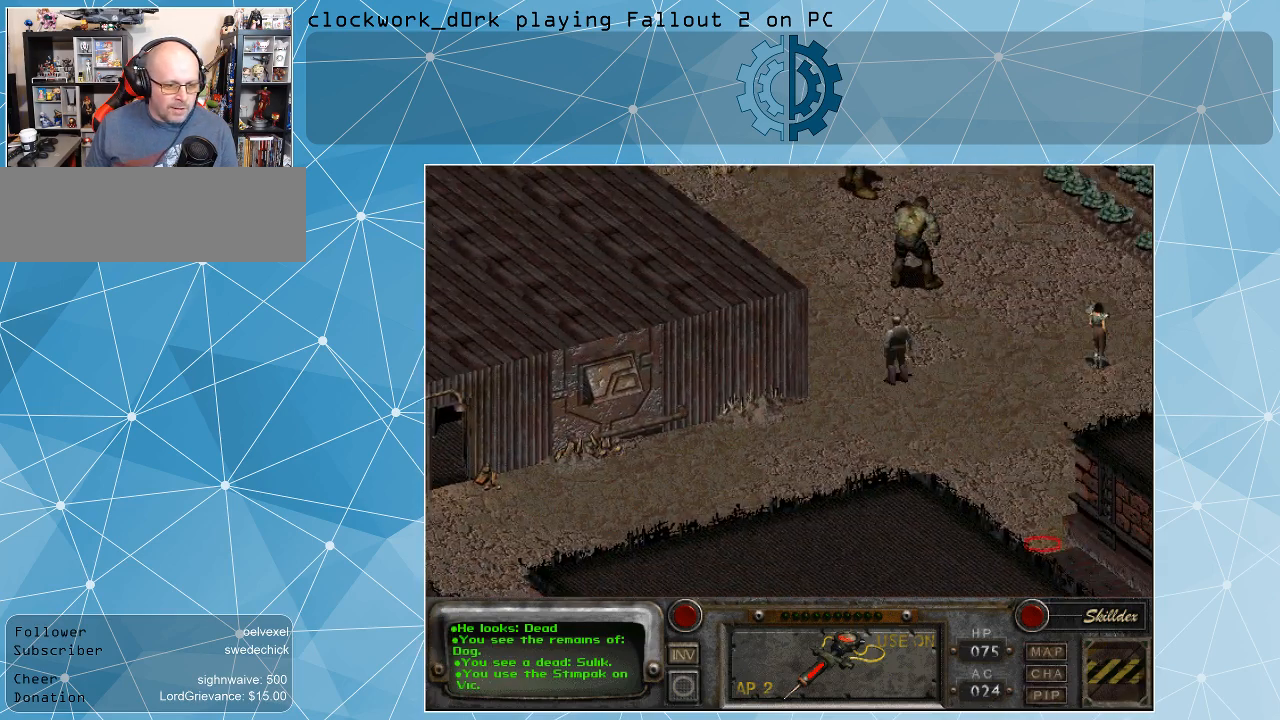
{"keys": [], "mouse": [], "events": []}
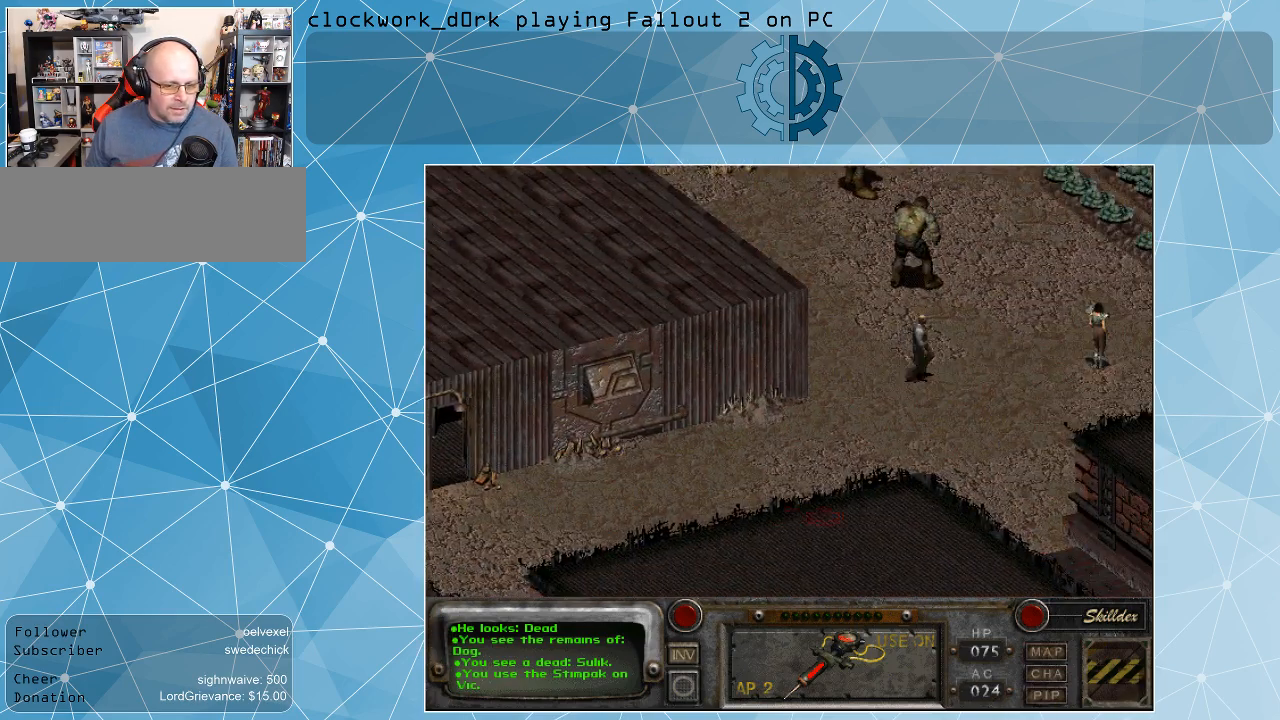
{"keys": [], "mouse": [], "events": [[267, "mouse_left", "down"], [400, "mouse_left", "up"]]}
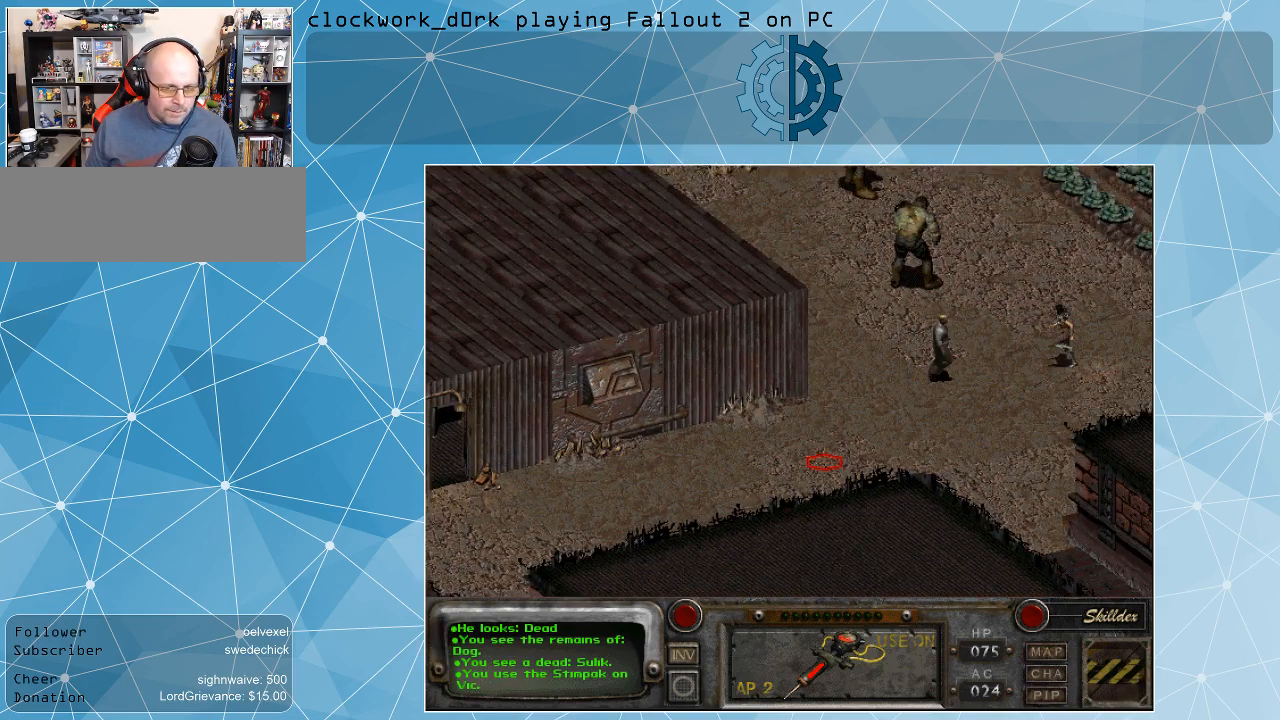
{"keys": [], "mouse": [], "events": []}
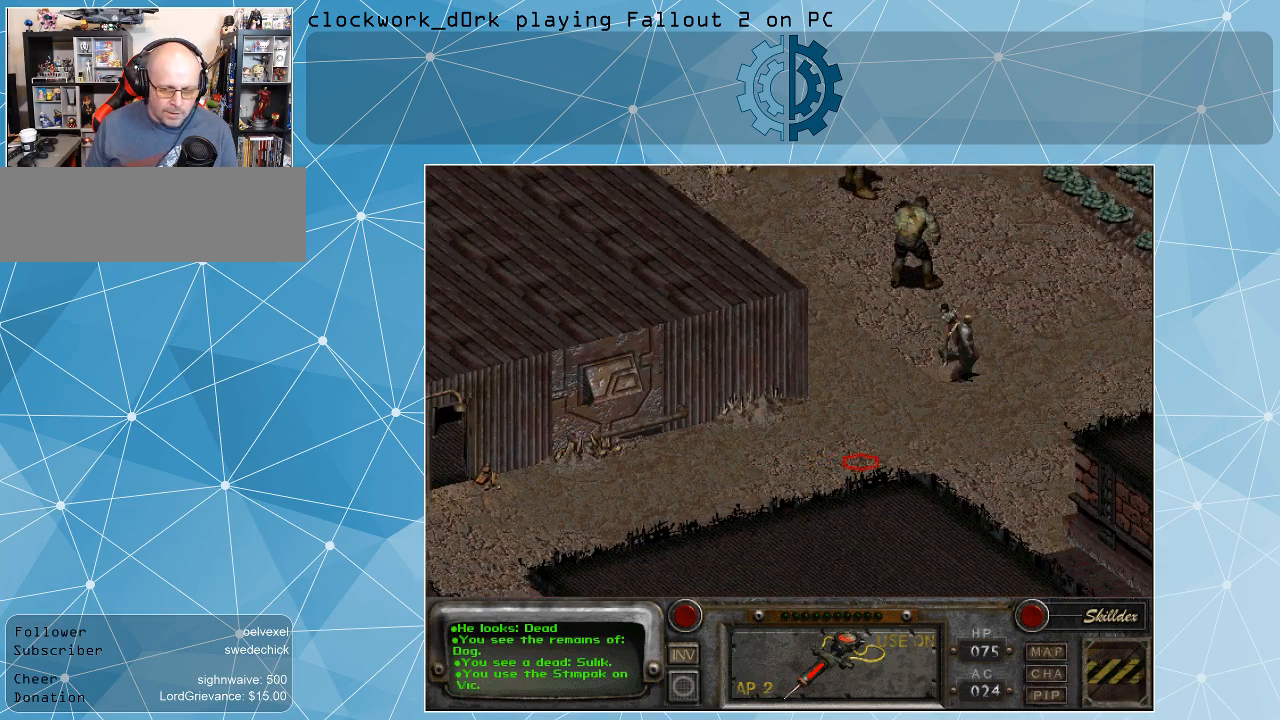
{"keys": [], "mouse": [], "events": []}
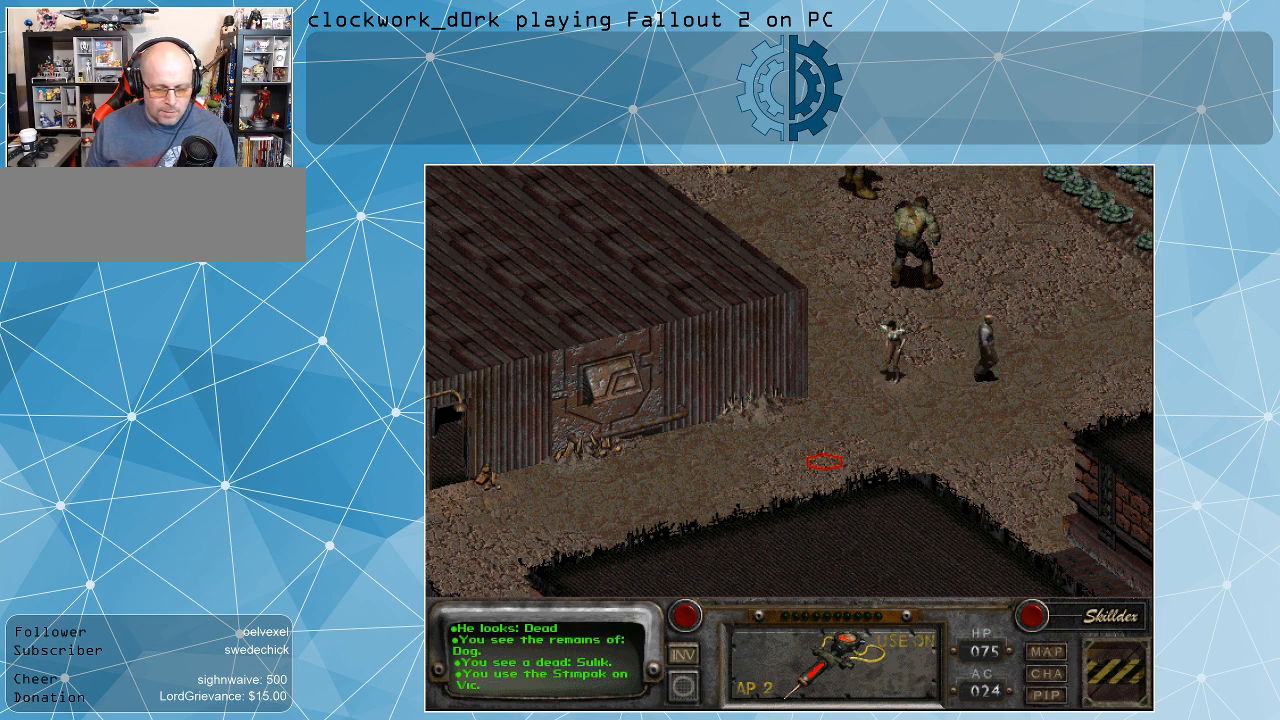
{"keys": [], "mouse": [], "events": []}
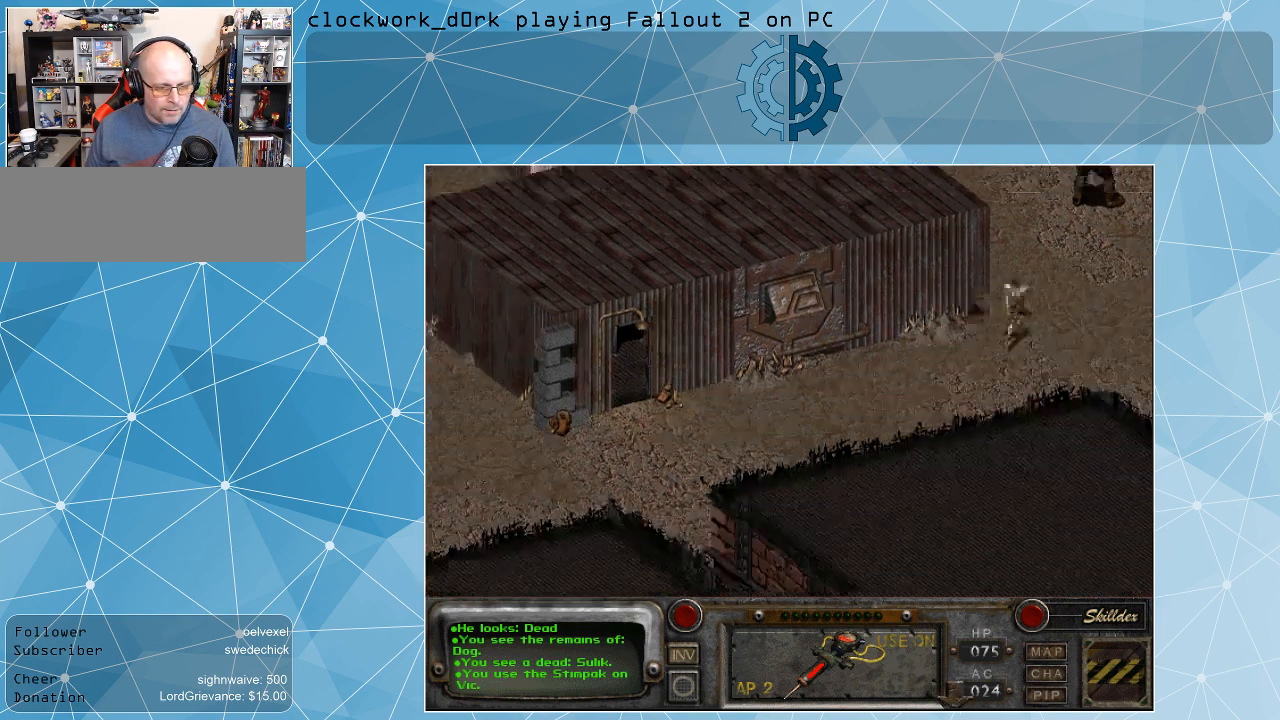
{"keys": [], "mouse": [], "events": []}